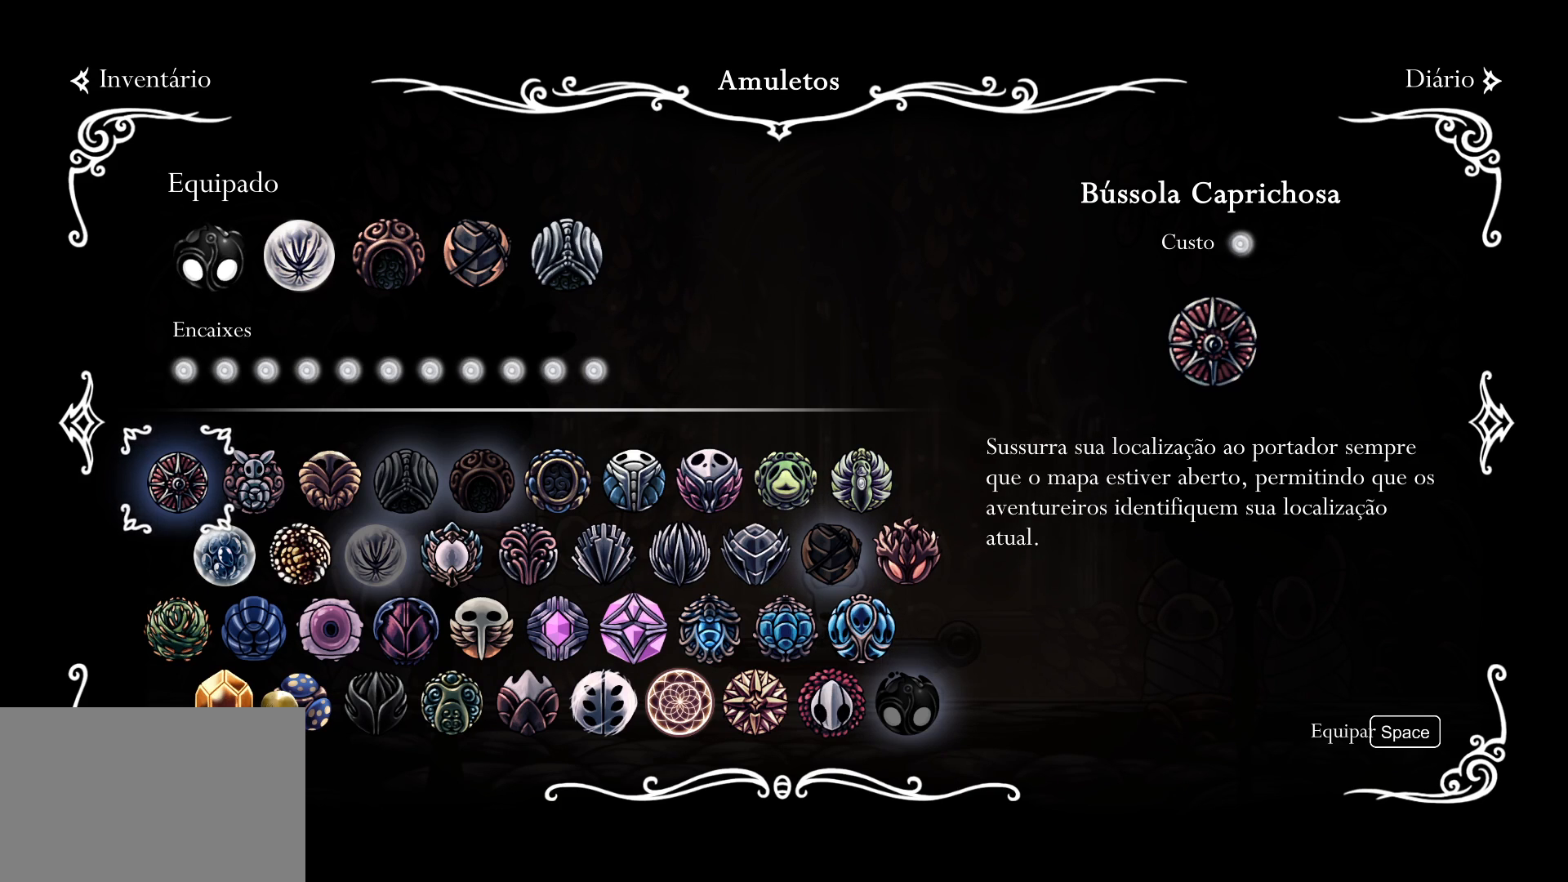
Gameplay with keyboard and mouse; each line is a JSON object with the keys and mouse buttons held at the frame after it. "events" lists presses ("down") and releases ("up") of "1", "2", "3", "4", "5", "a", "alt", "c", "ctrl", "d", "e", "f", "q", "r", "s", "shift", "space", "tab", "v", "w", "x", "z", "mouse_left", "mouse_middle", "mouse_right", "mouse_wheel_up" and "mouse_wheel_down" between this image and that frame as [ms after this image, input, new state], when the widget could be followed in between. "mouse_left", "mouse_middle", "mouse_right", "mouse_wheel_up", "mouse_wheel_down" = the "left", "middle", "right", "wheel_up", "wheel_down" buttons of the "mouse" list. No other keys are recorded. Mouse movement is not recorded.
{"keys": [], "mouse": ["left"], "events": [[400, "mouse_left", "down"]]}
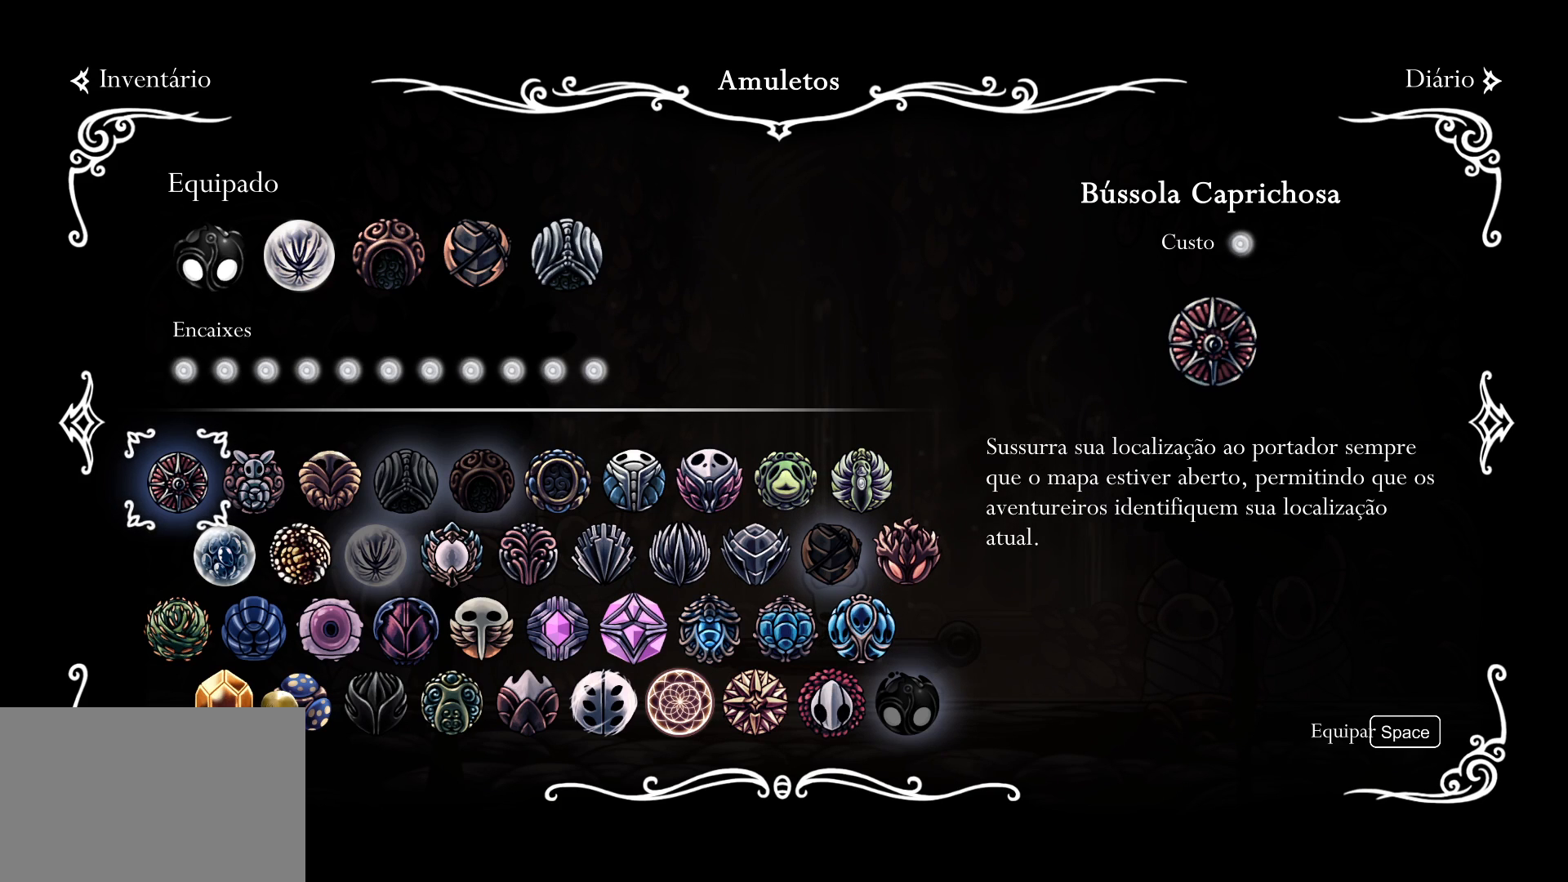
{"keys": [], "mouse": ["left"], "events": []}
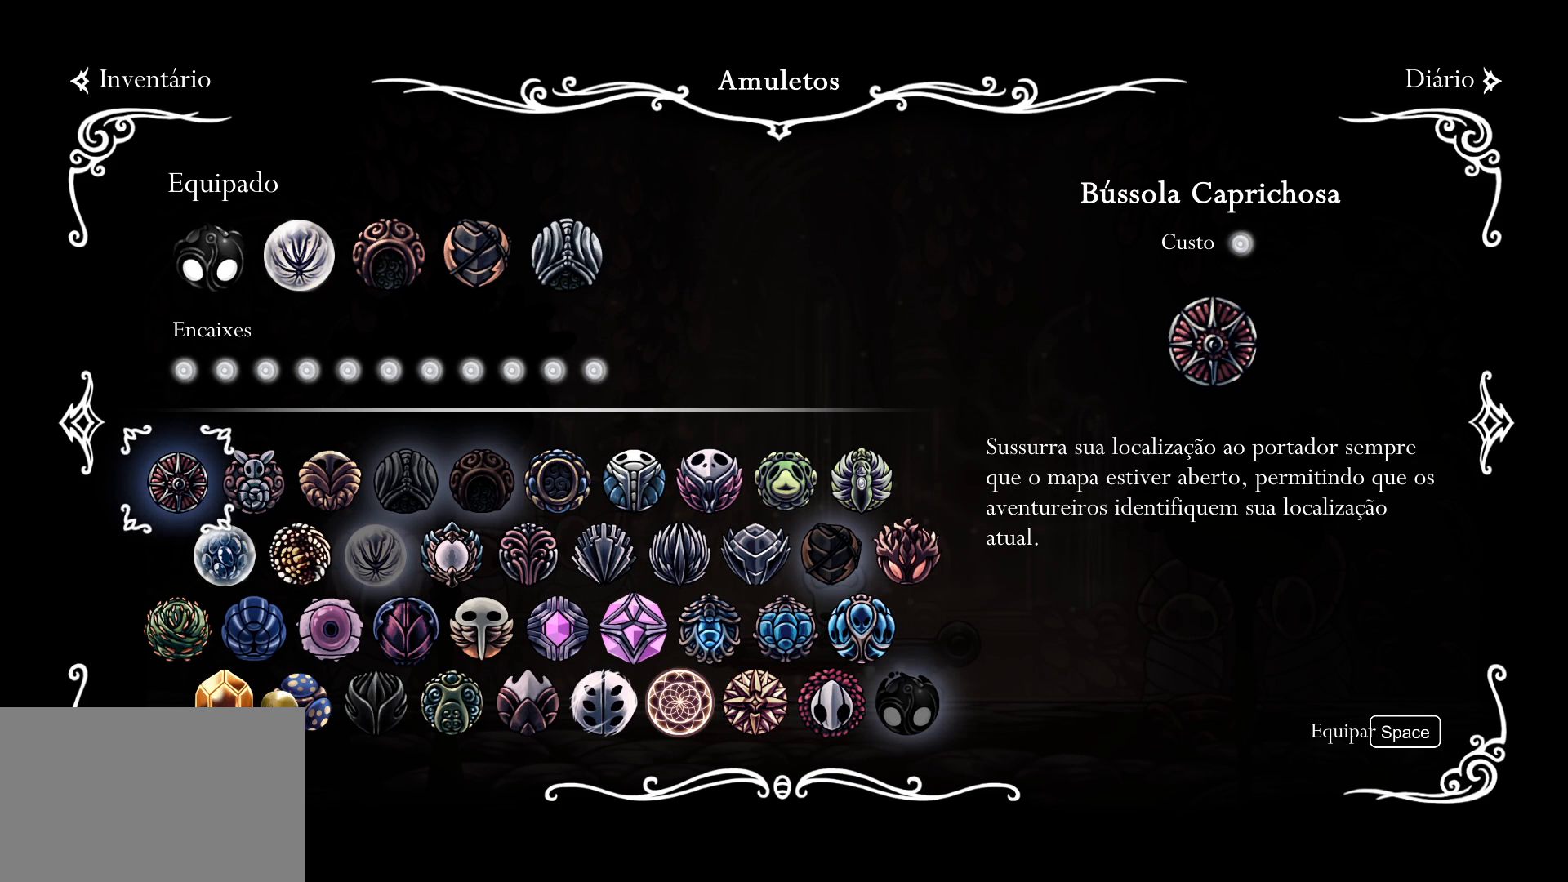
{"keys": [], "mouse": ["left"], "events": []}
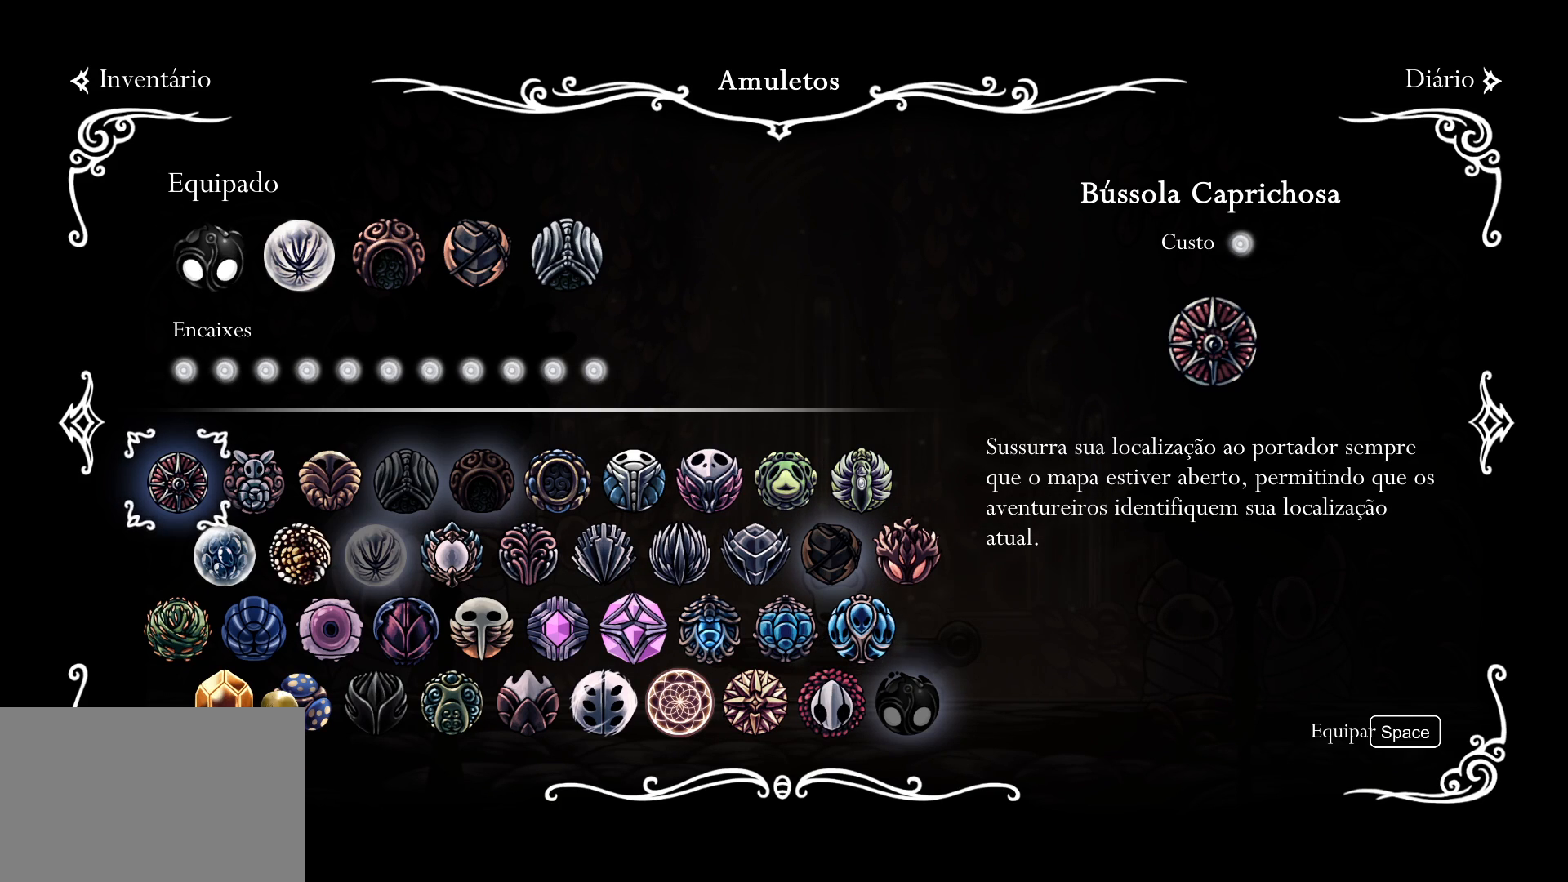
{"keys": [], "mouse": ["left"], "events": []}
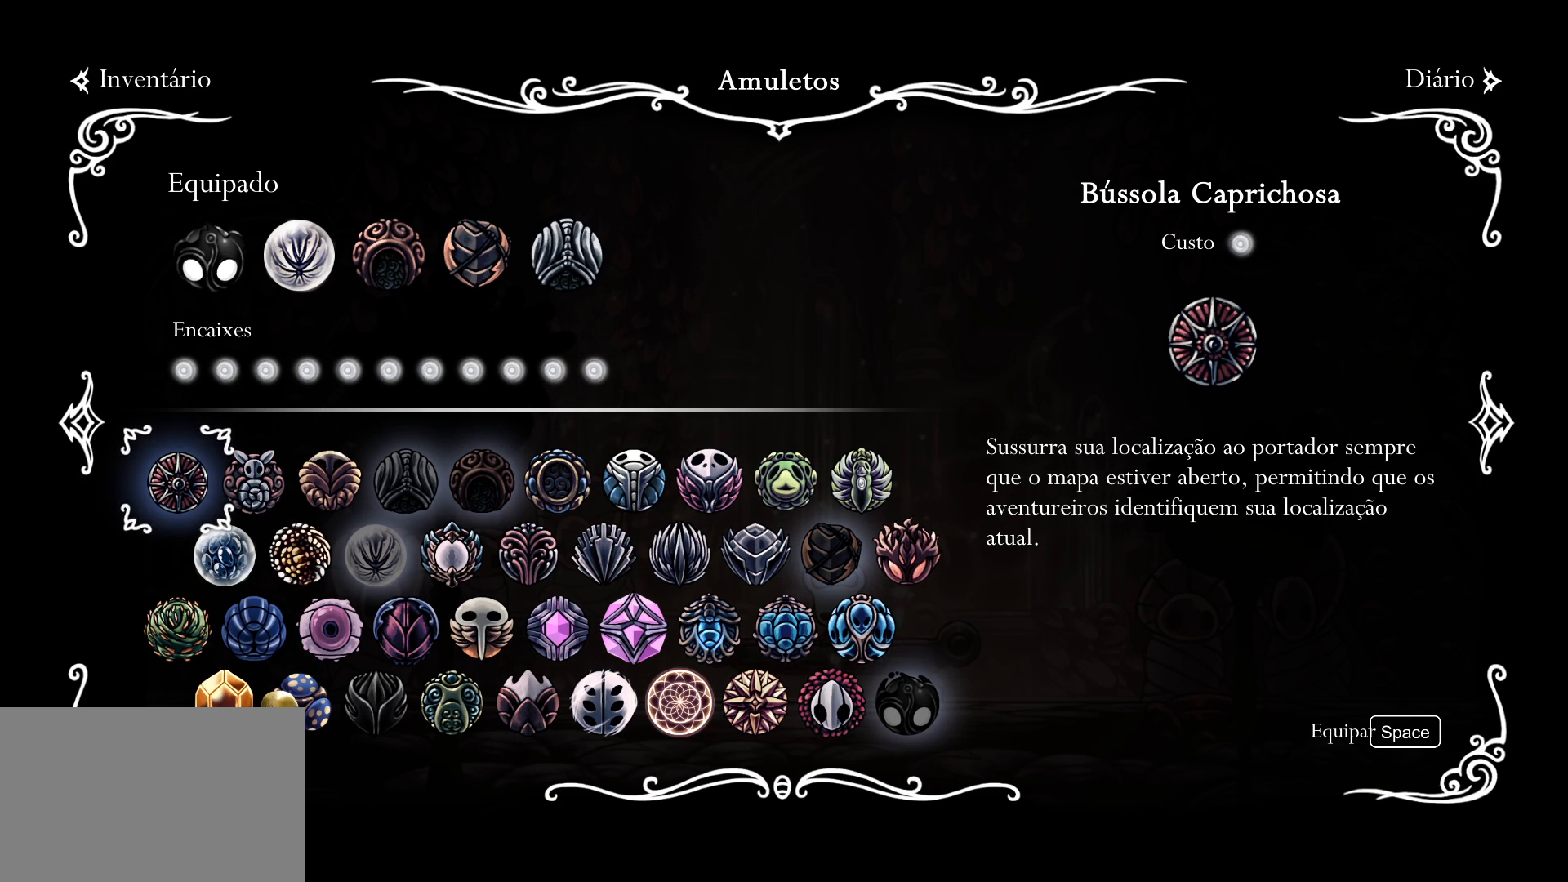
{"keys": [], "mouse": [], "events": [[50, "mouse_left", "up"]]}
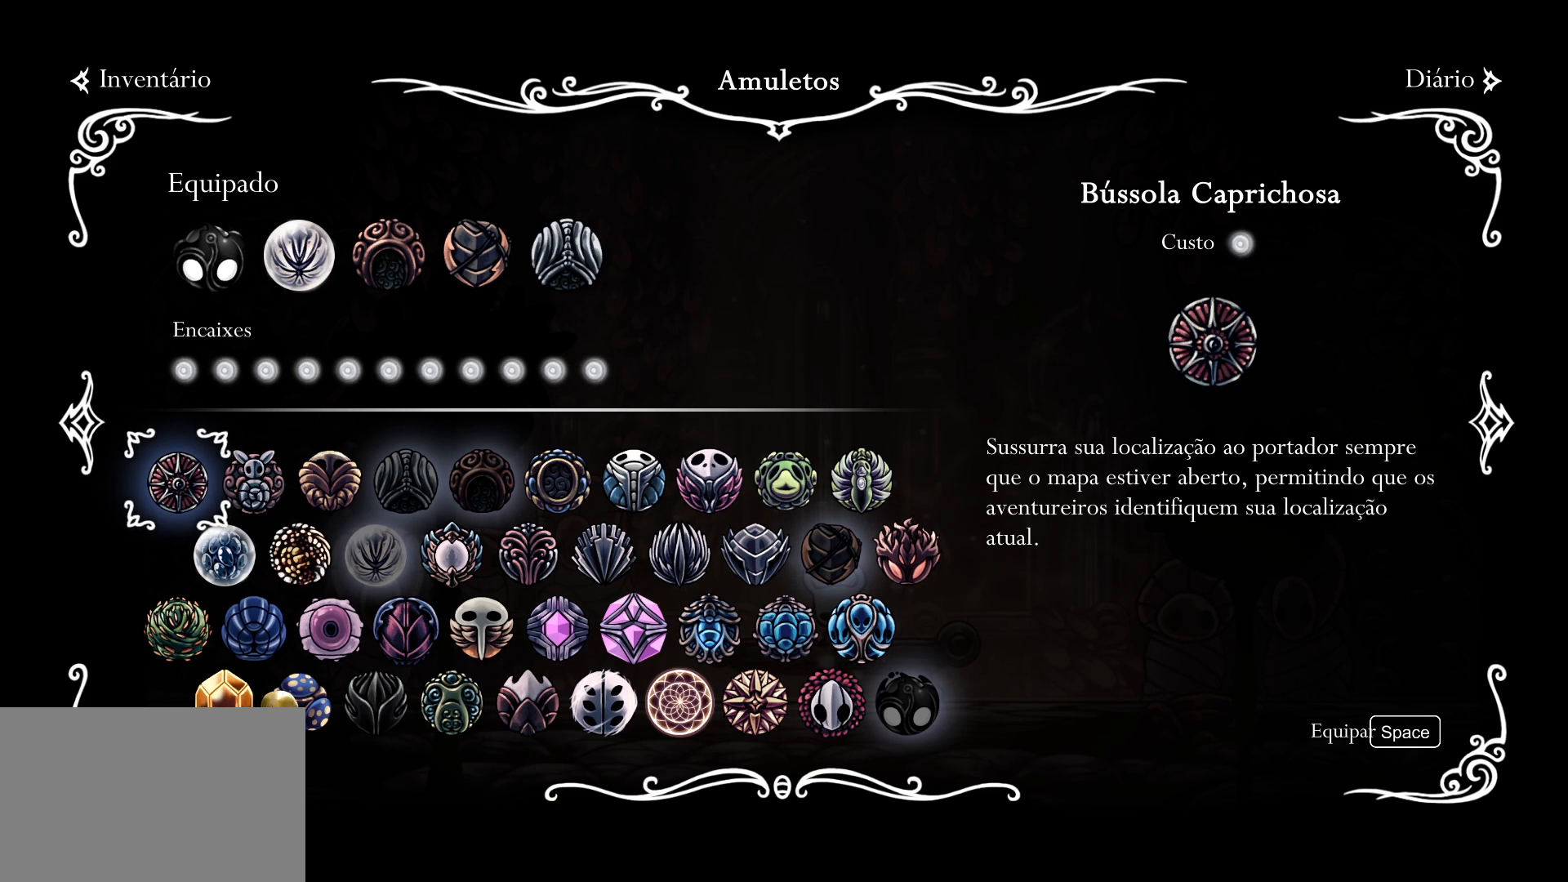
{"keys": [], "mouse": [], "events": []}
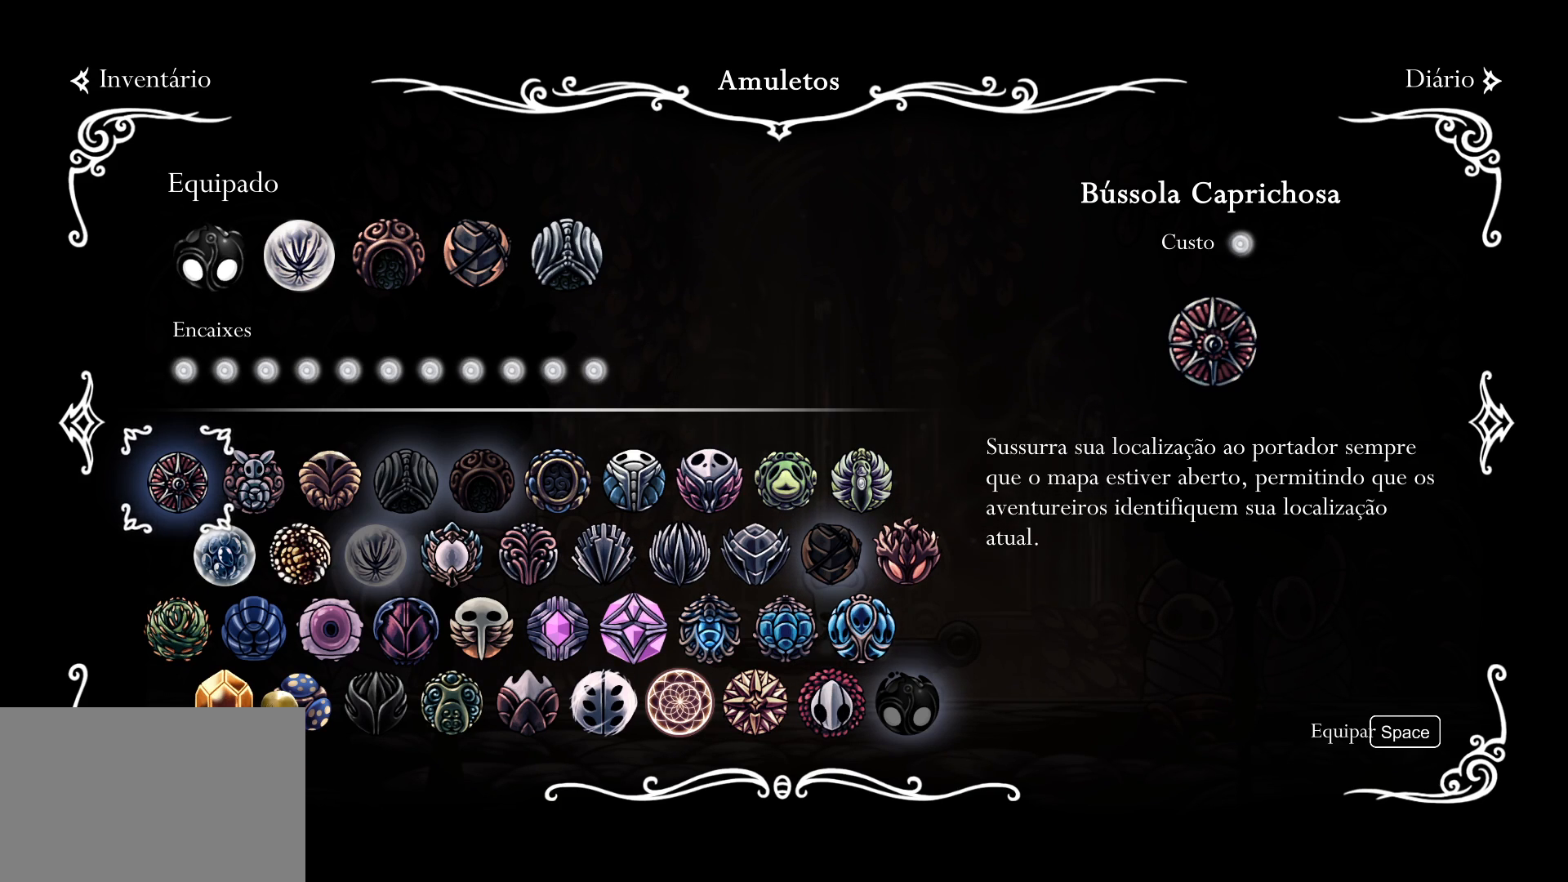
{"keys": [], "mouse": [], "events": []}
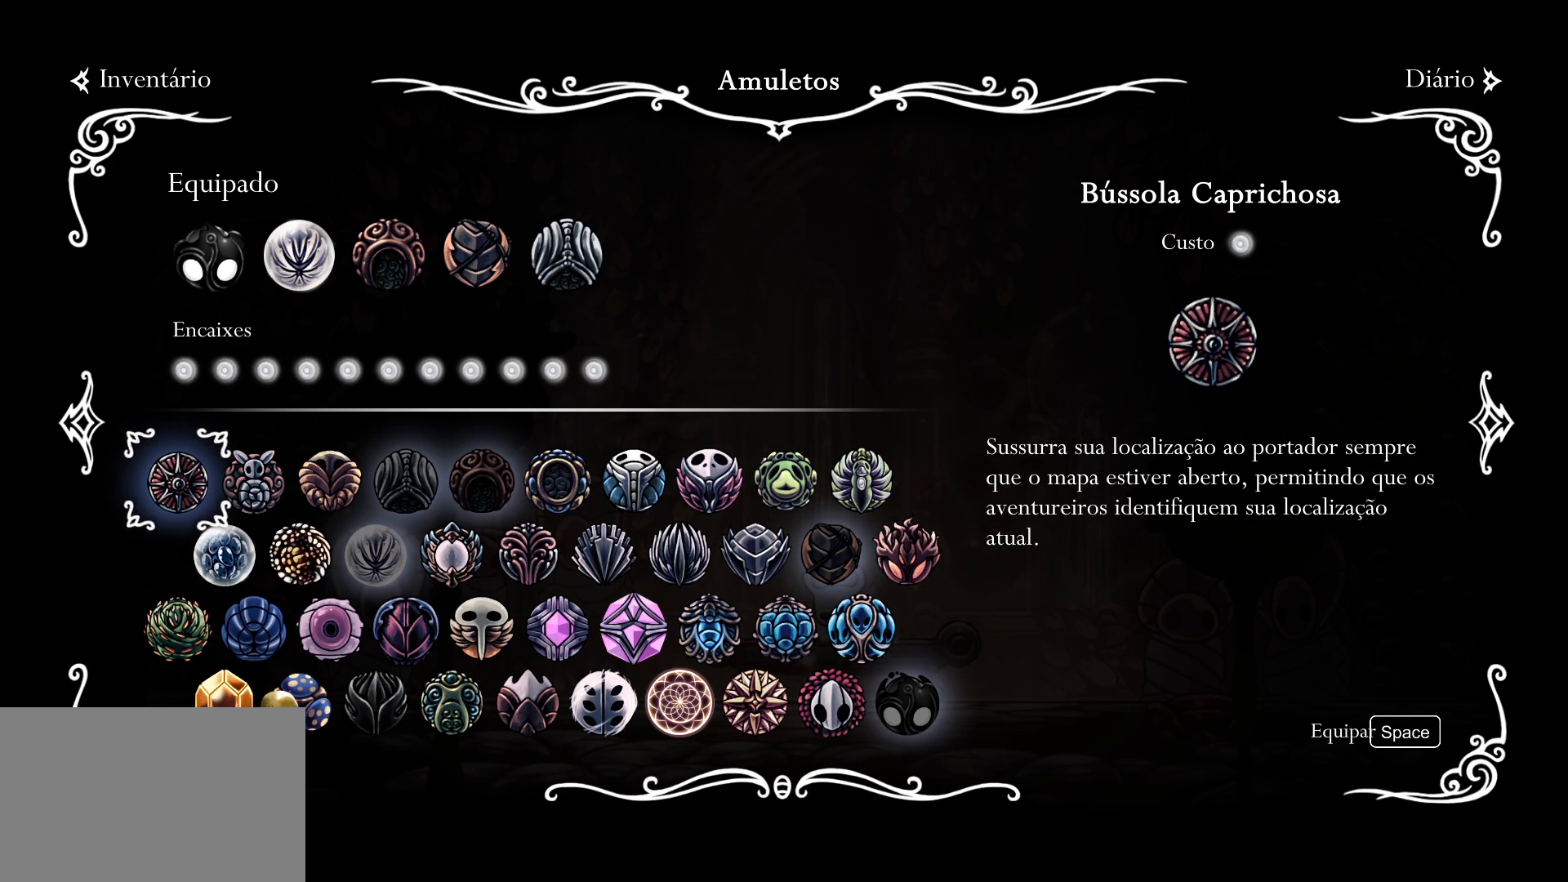
{"keys": [], "mouse": [], "events": []}
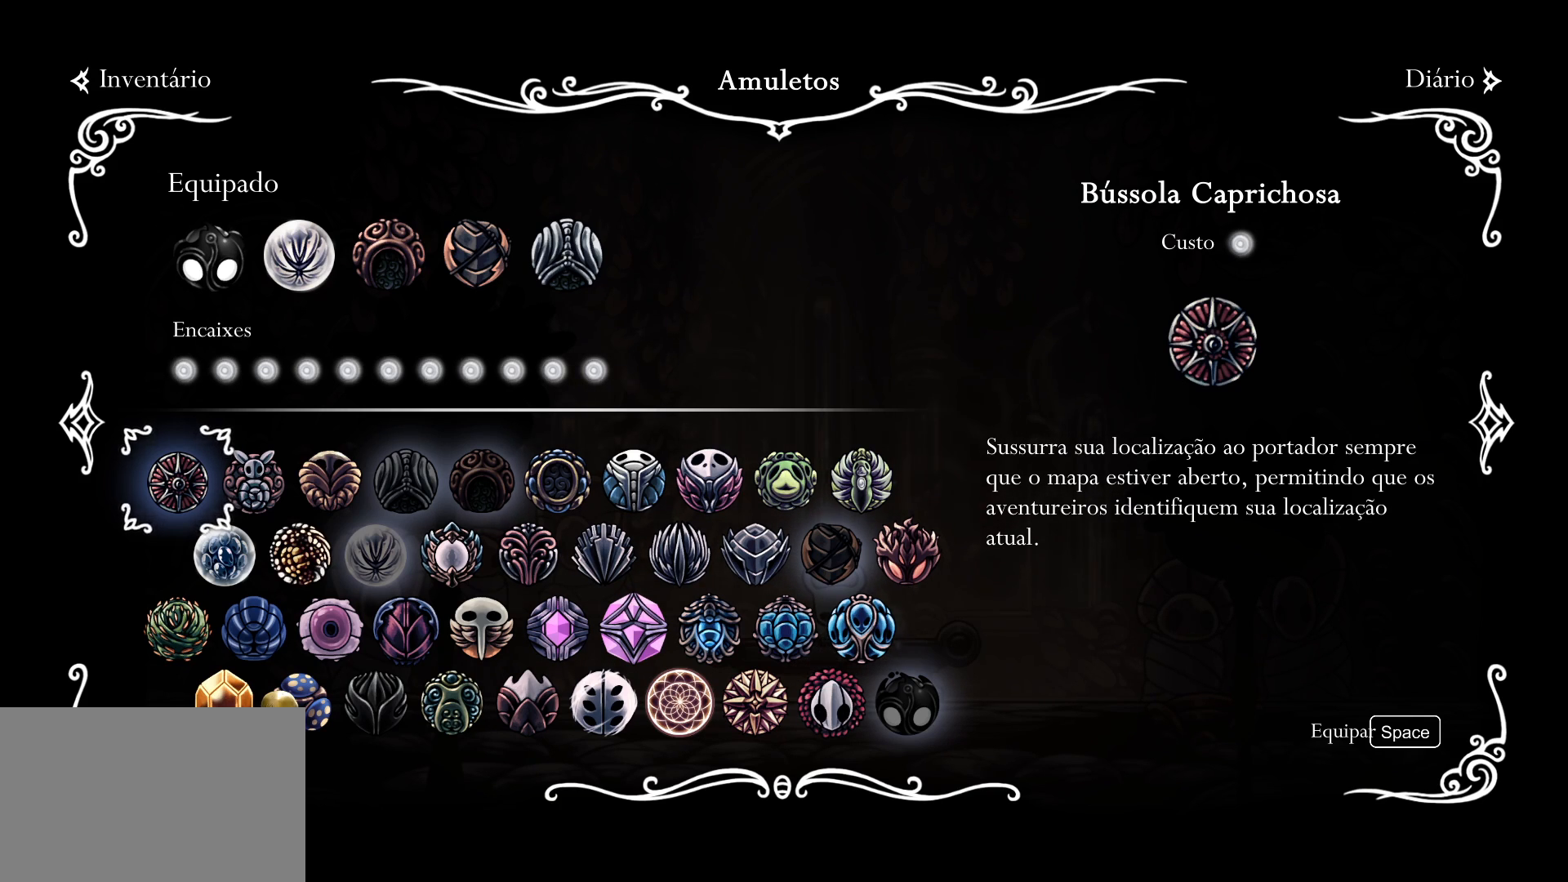
{"keys": [], "mouse": [], "events": []}
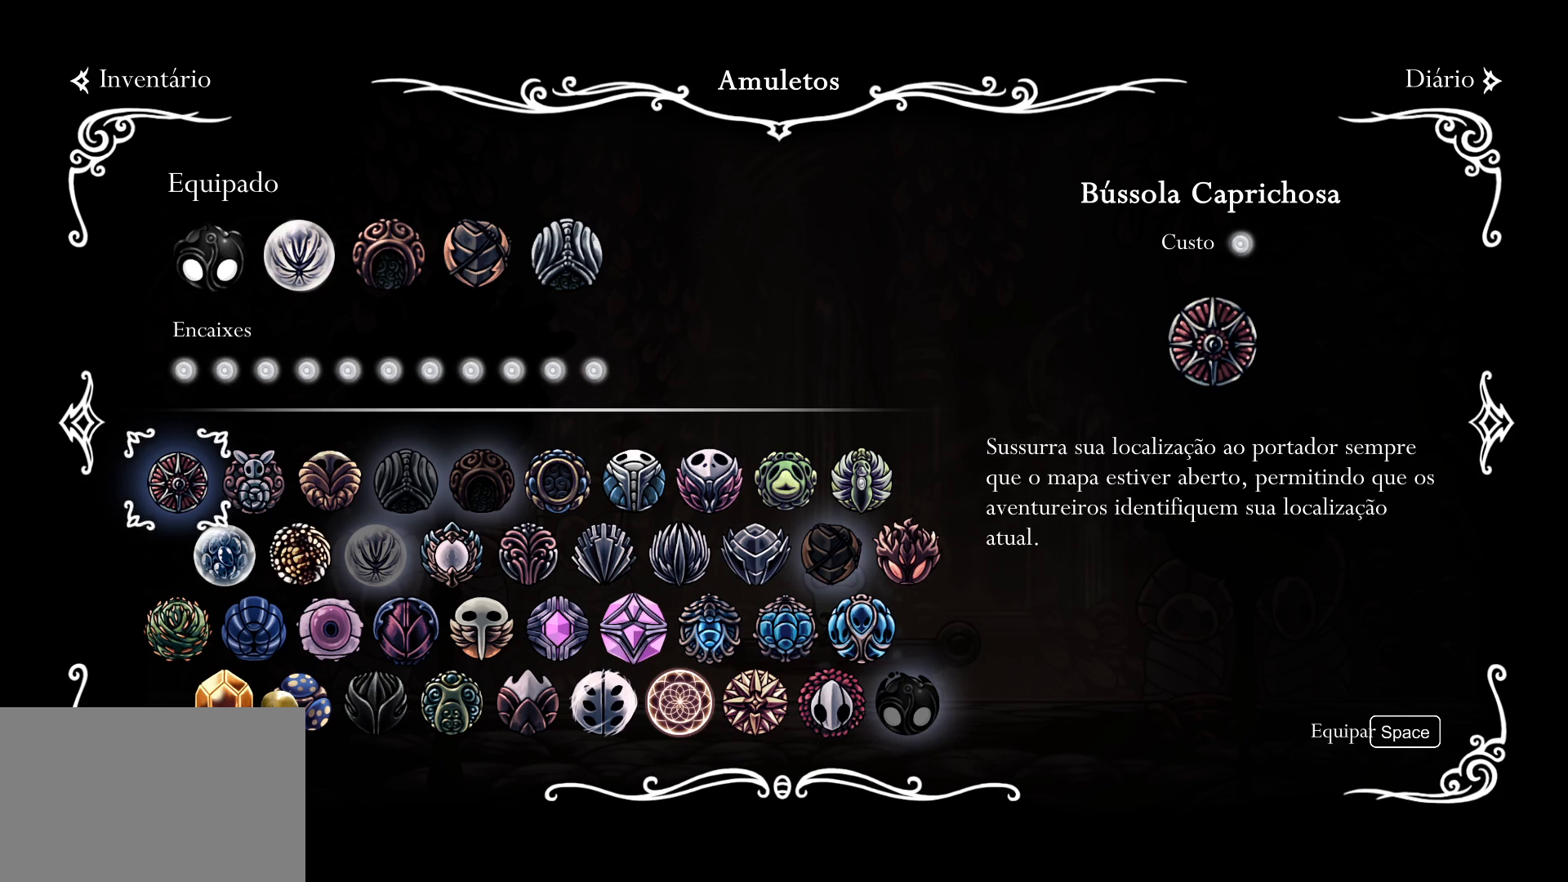
{"keys": [], "mouse": [], "events": []}
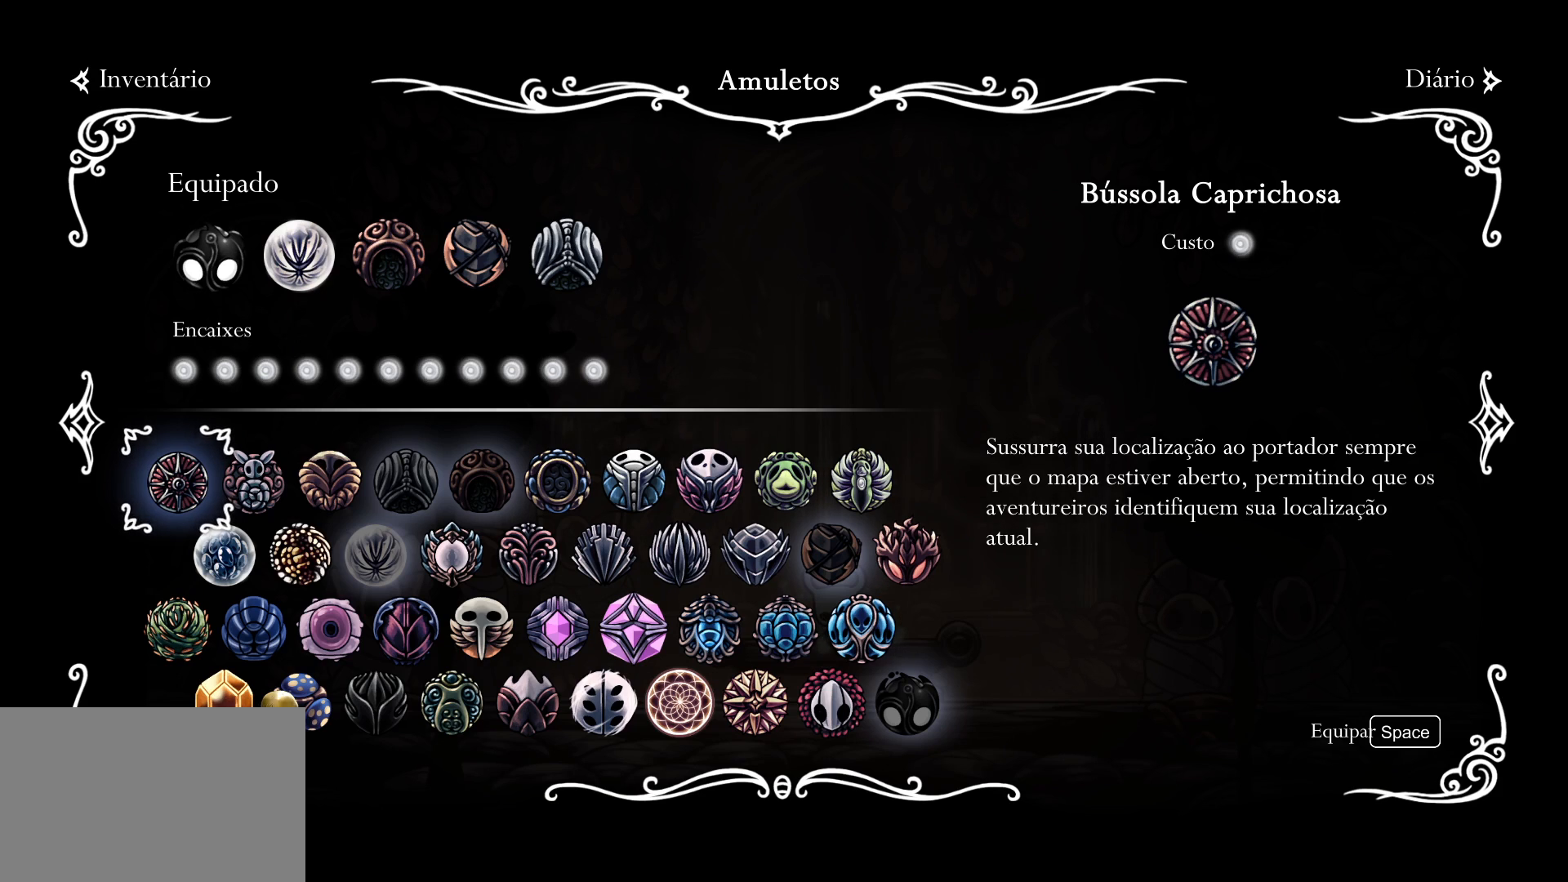
{"keys": [], "mouse": [], "events": []}
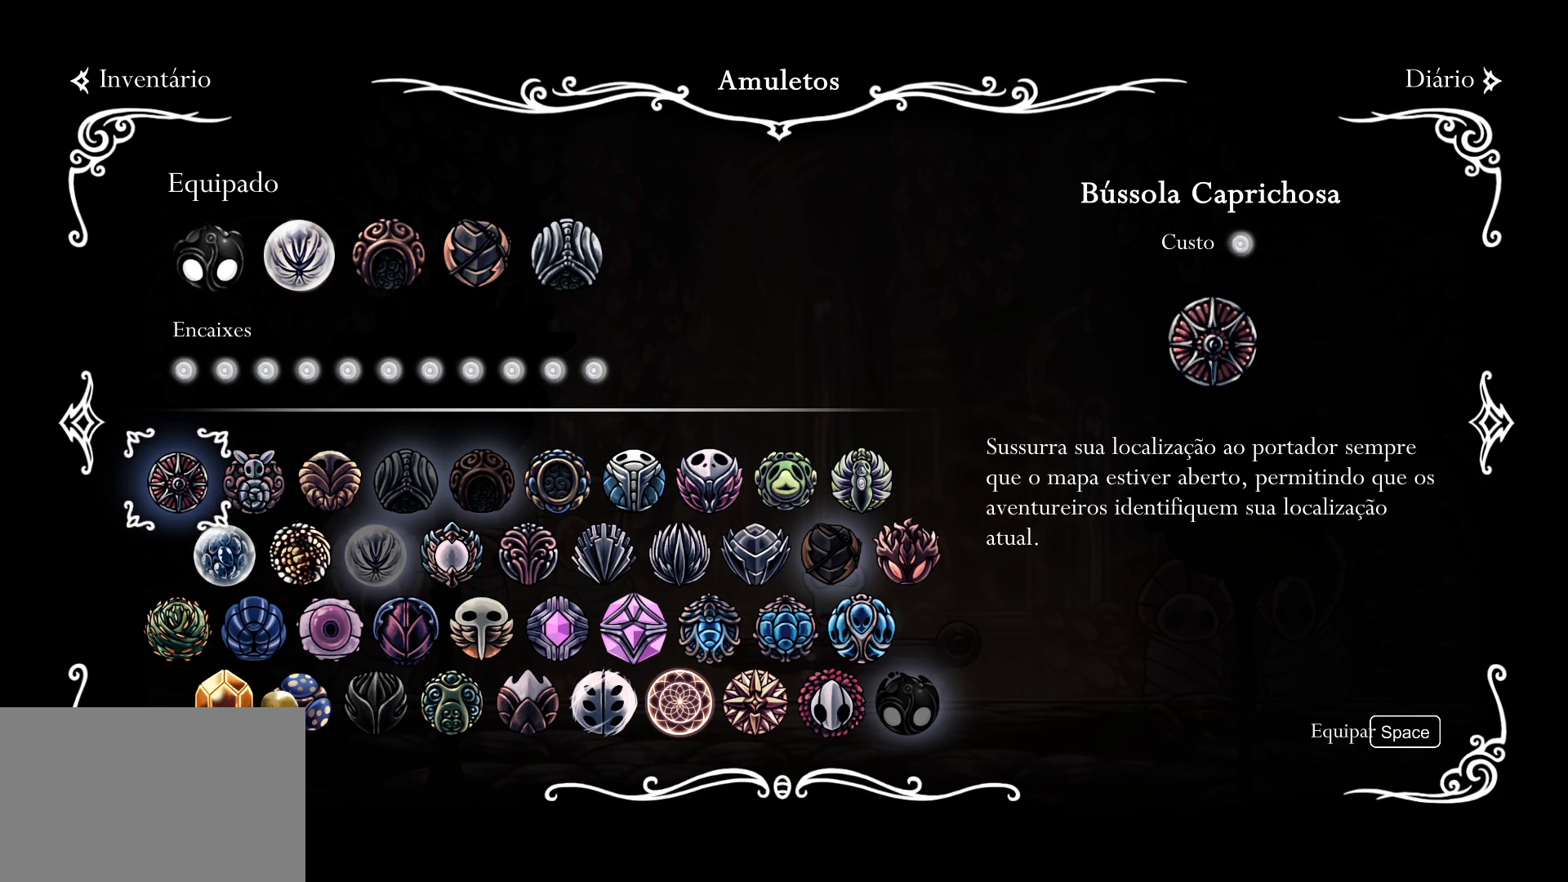
{"keys": [], "mouse": ["left"], "events": [[234, "mouse_left", "down"]]}
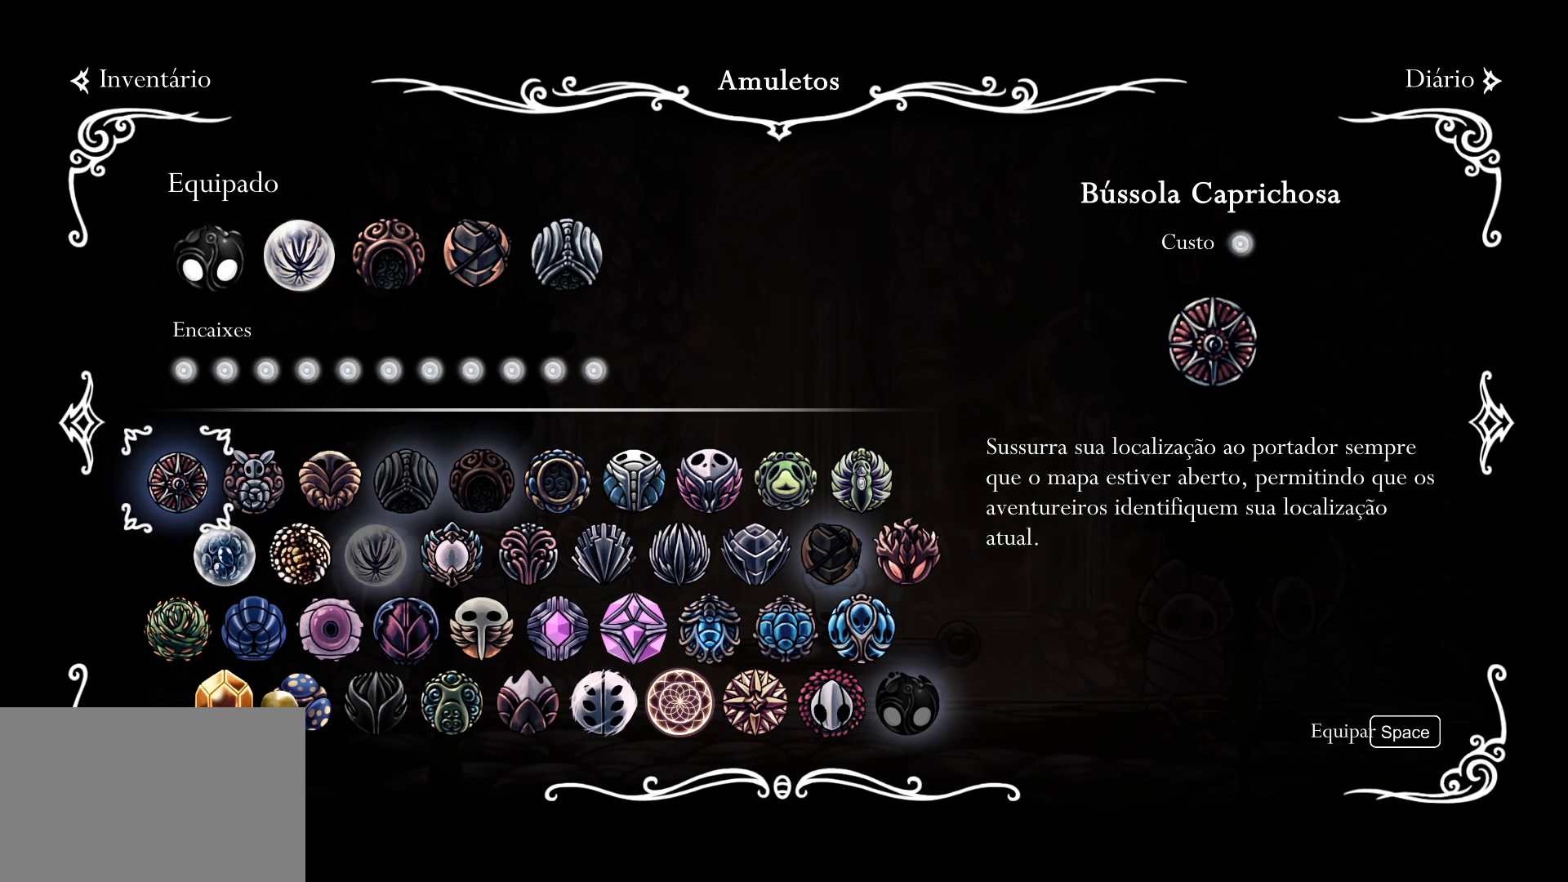
{"keys": [], "mouse": ["left"], "events": []}
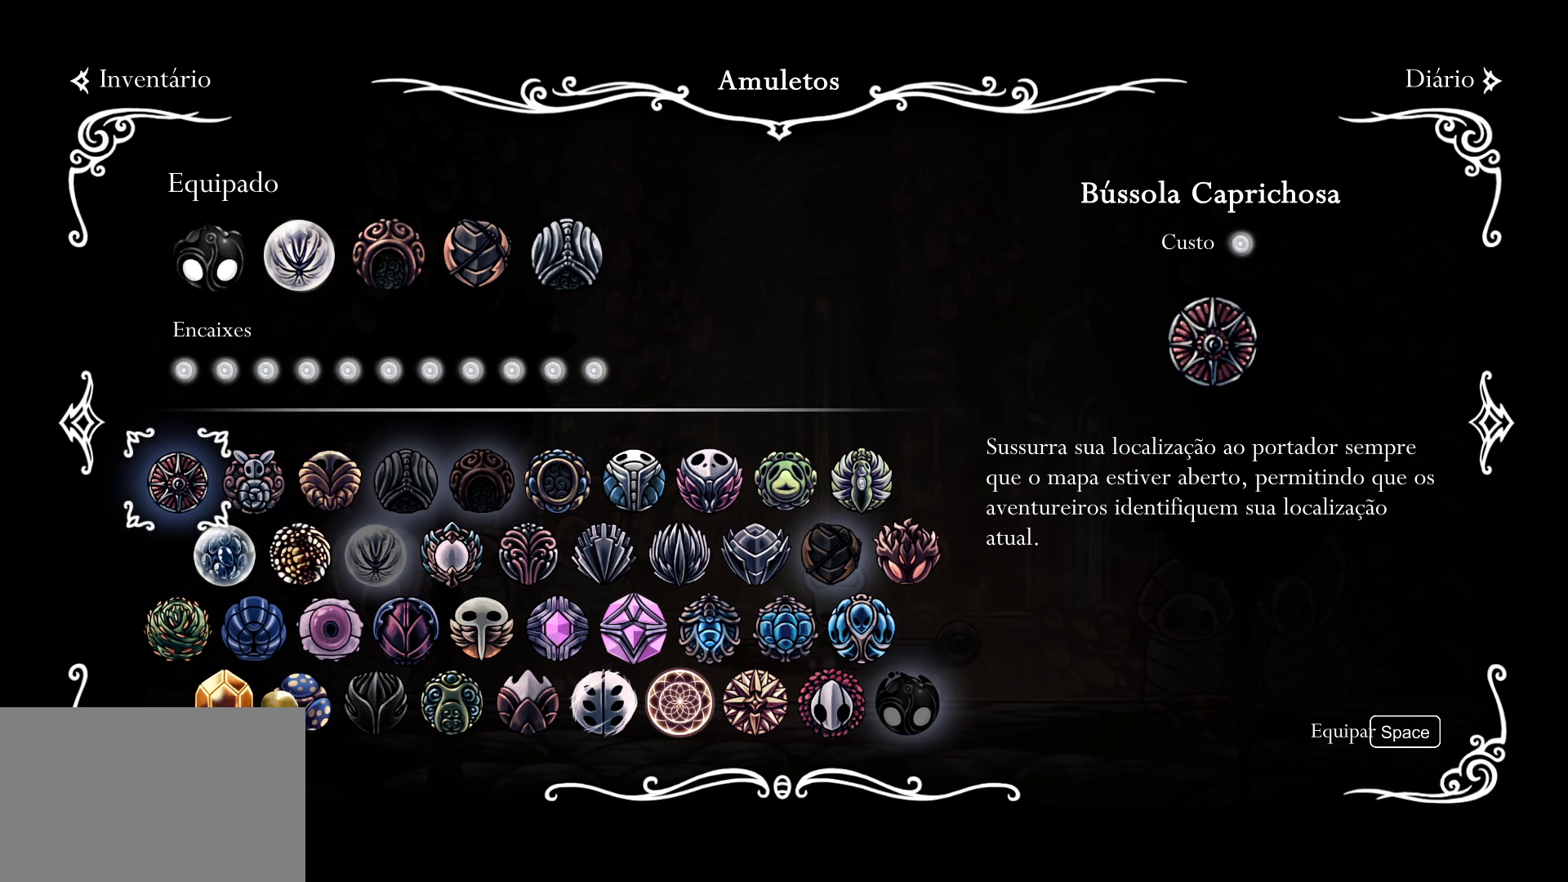
{"keys": [], "mouse": [], "events": [[84, "mouse_left", "up"]]}
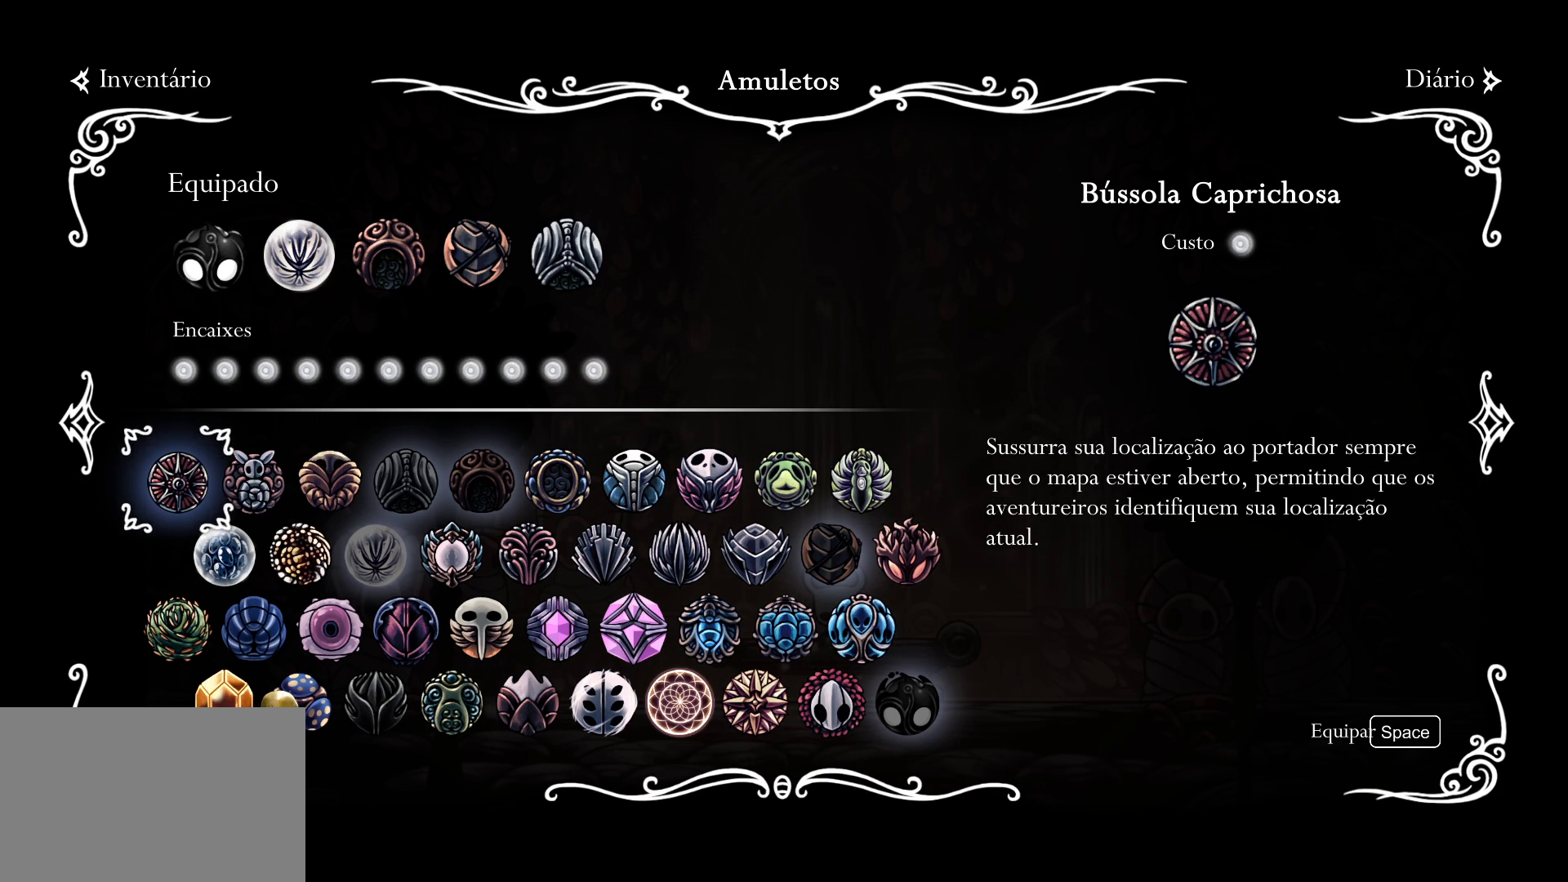
{"keys": [], "mouse": [], "events": []}
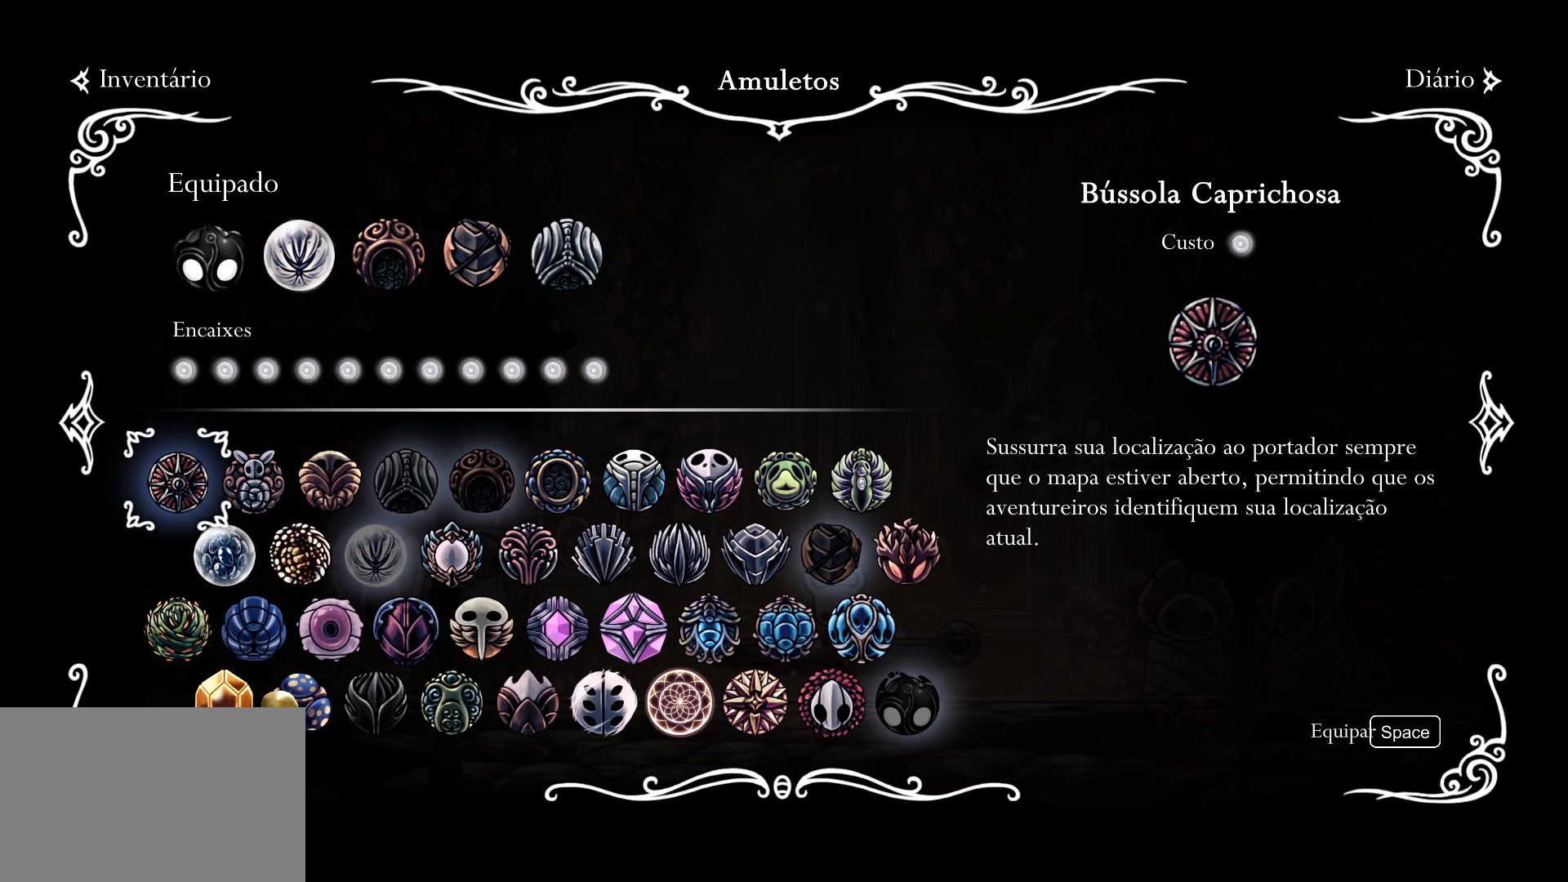
{"keys": [], "mouse": [], "events": []}
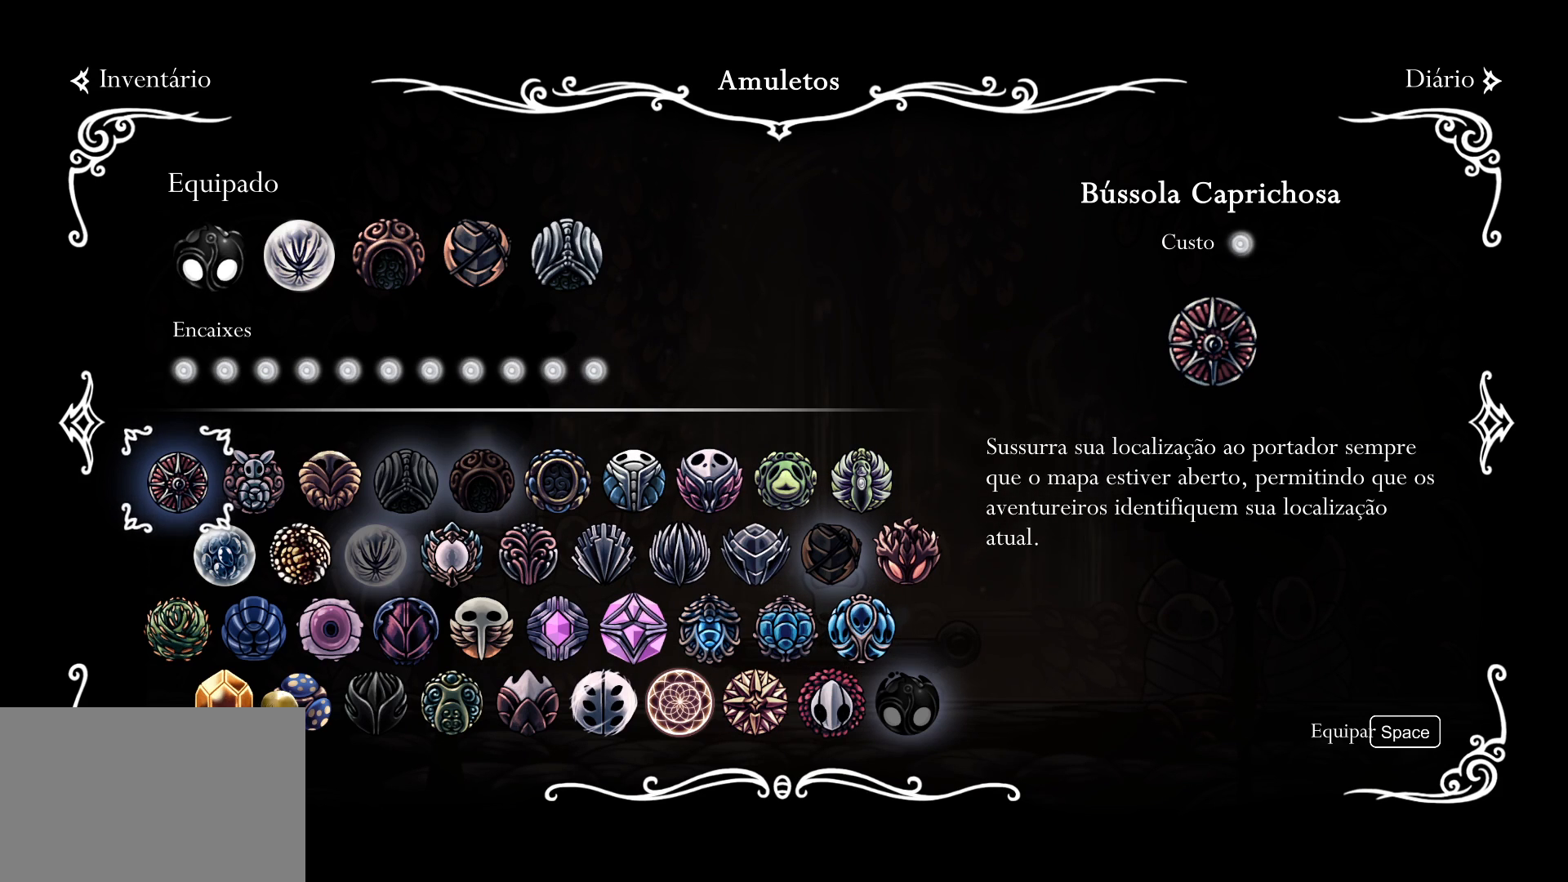
{"keys": [], "mouse": [], "events": []}